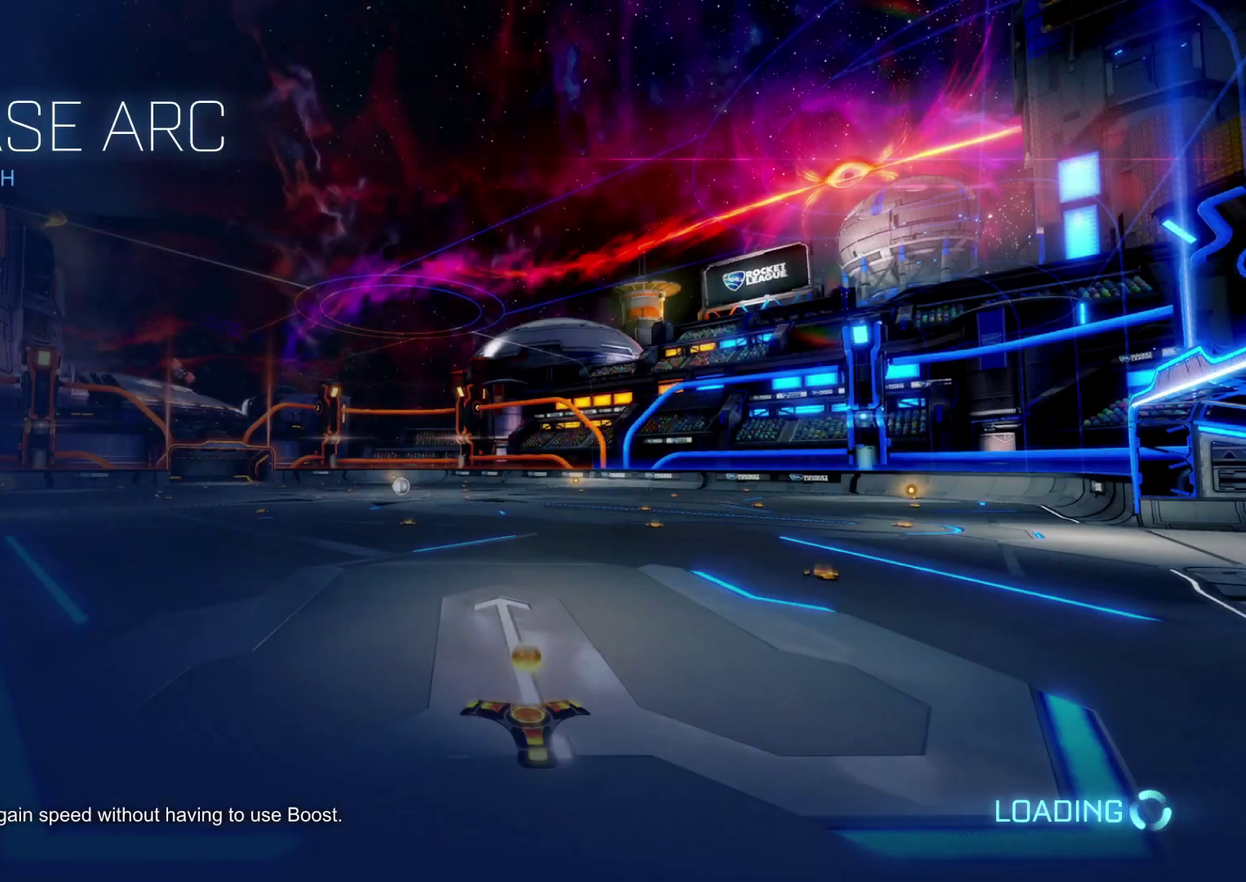
Gameplay with a controller (PlayStation layout); each line is a JSON object with the inputs held at the frame after it. "events" lists button and stick changes between this image and that frame as [ms after this image, input, new state], when the widget could be followed in between. Not read: L1 L3 R3.
{"buttons": [], "left_stick": "center", "right_stick": "center", "events": []}
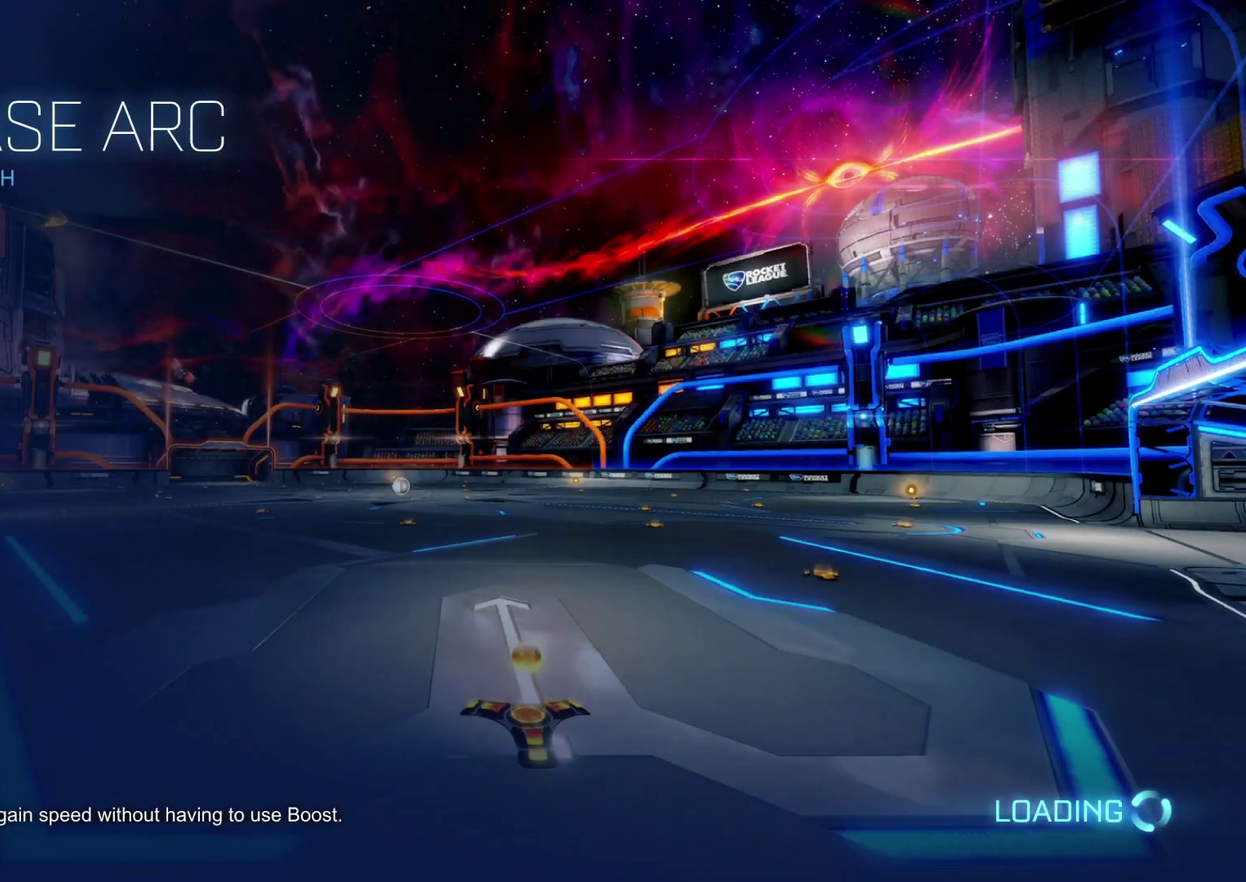
{"buttons": [], "left_stick": "center", "right_stick": "center", "events": []}
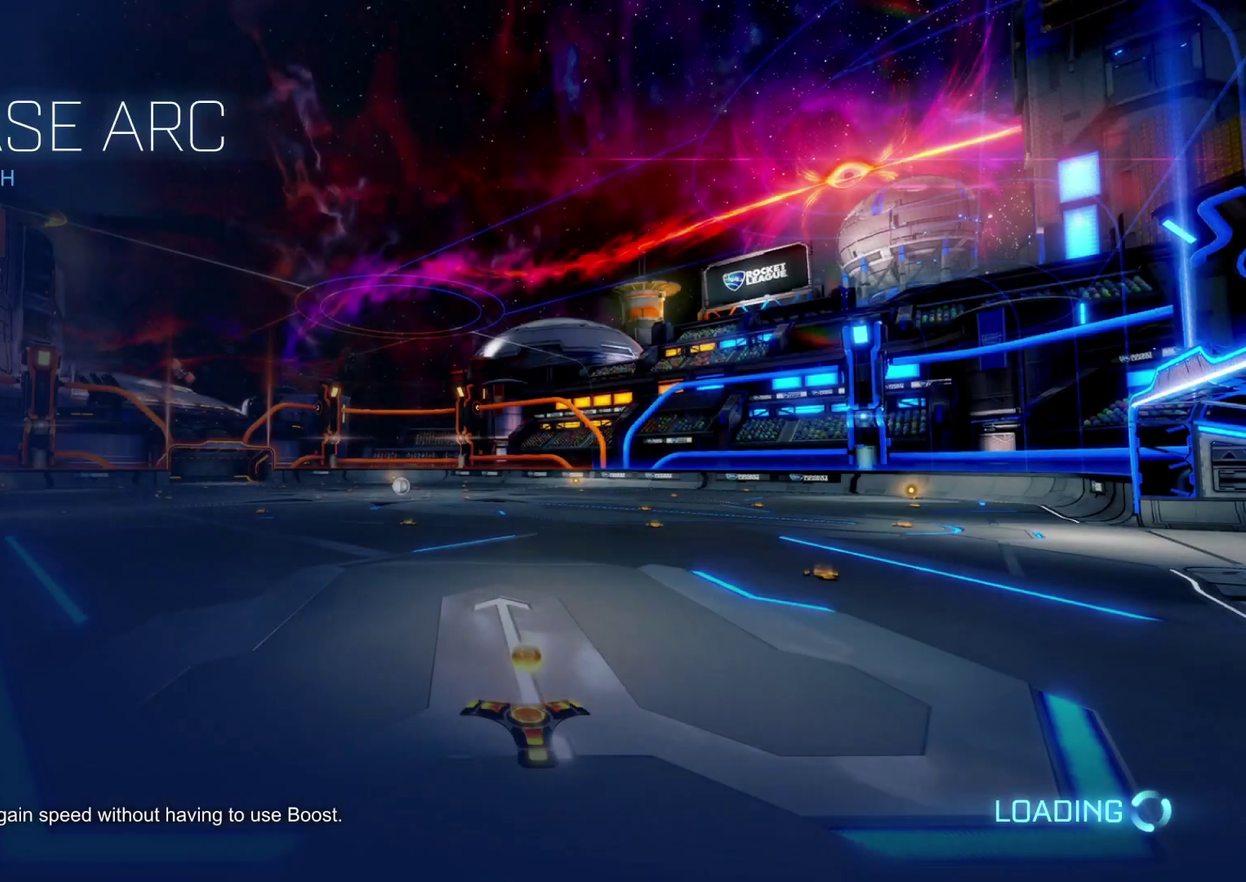
{"buttons": [], "left_stick": "center", "right_stick": "center", "events": []}
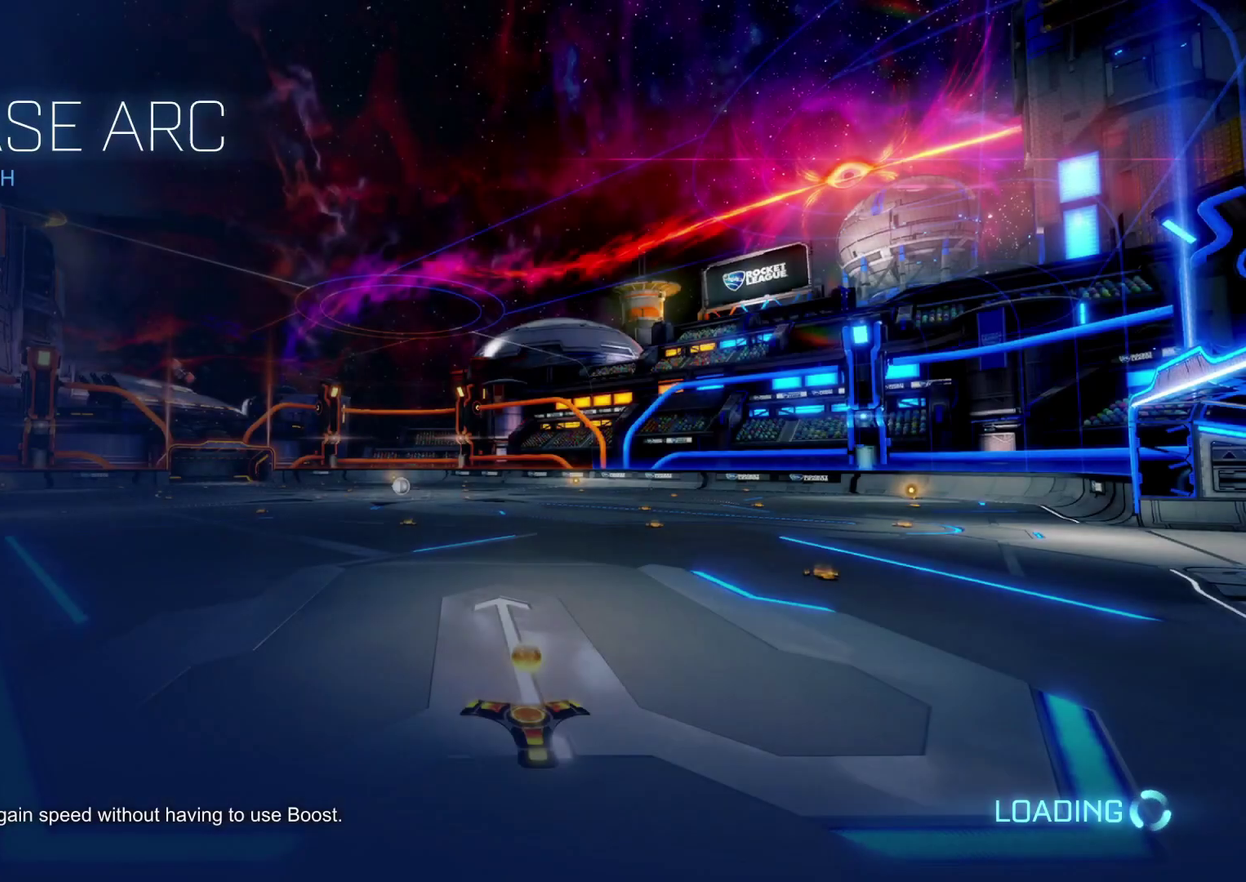
{"buttons": ["R1"], "left_stick": "center", "right_stick": "center", "events": [[483, "R1", "down"]]}
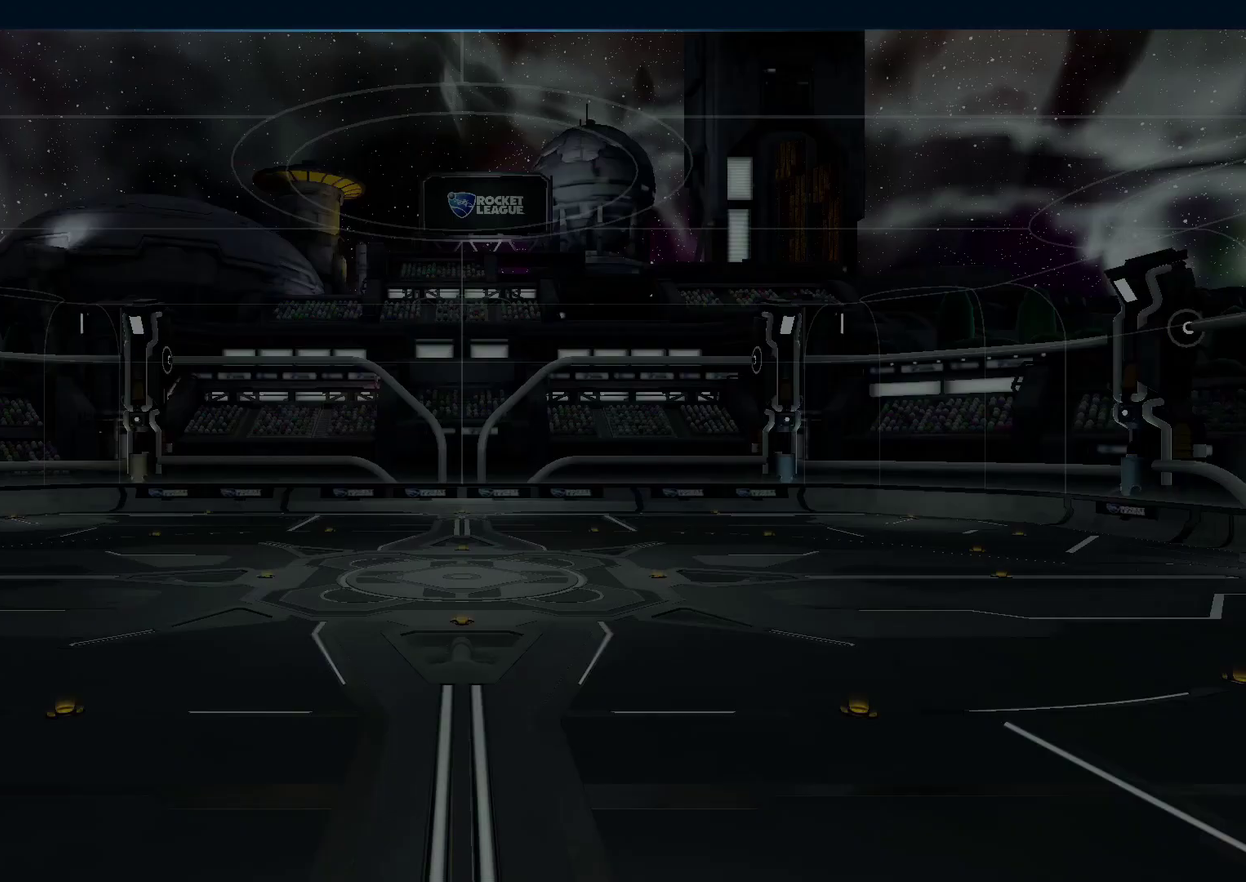
{"buttons": ["R1"], "left_stick": "center", "right_stick": "center", "events": []}
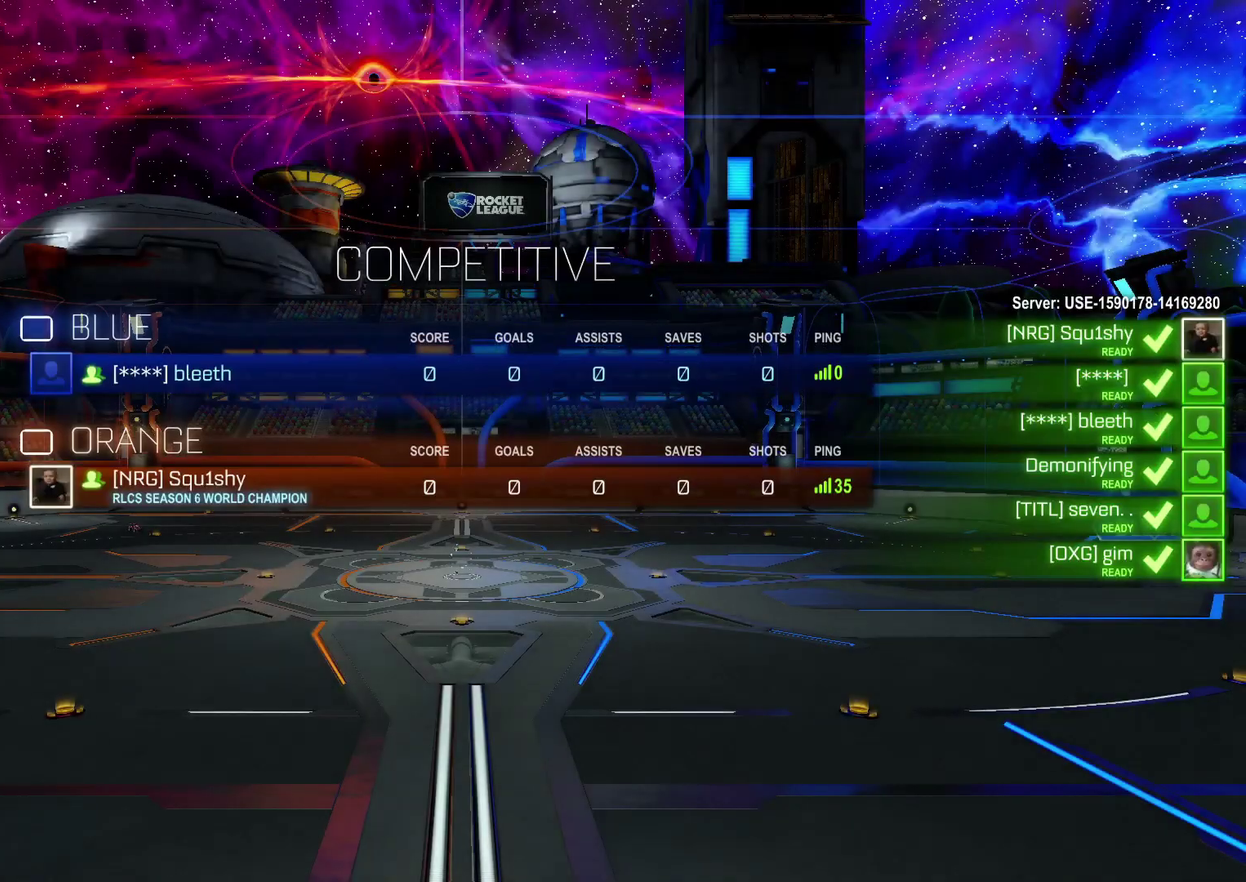
{"buttons": [], "left_stick": "center", "right_stick": "center", "events": [[467, "R1", "up"]]}
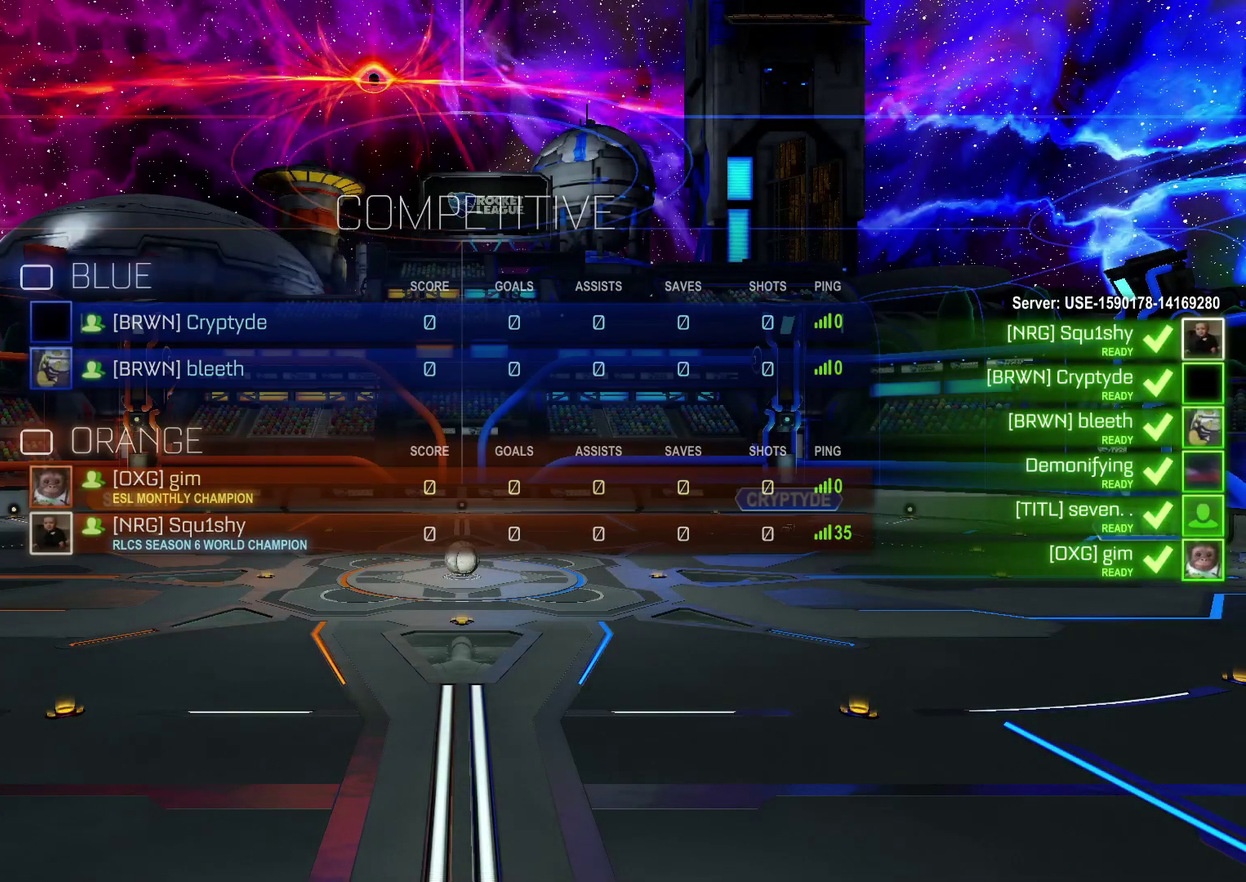
{"buttons": ["R1"], "left_stick": "center", "right_stick": "center", "events": [[117, "R1", "down"]]}
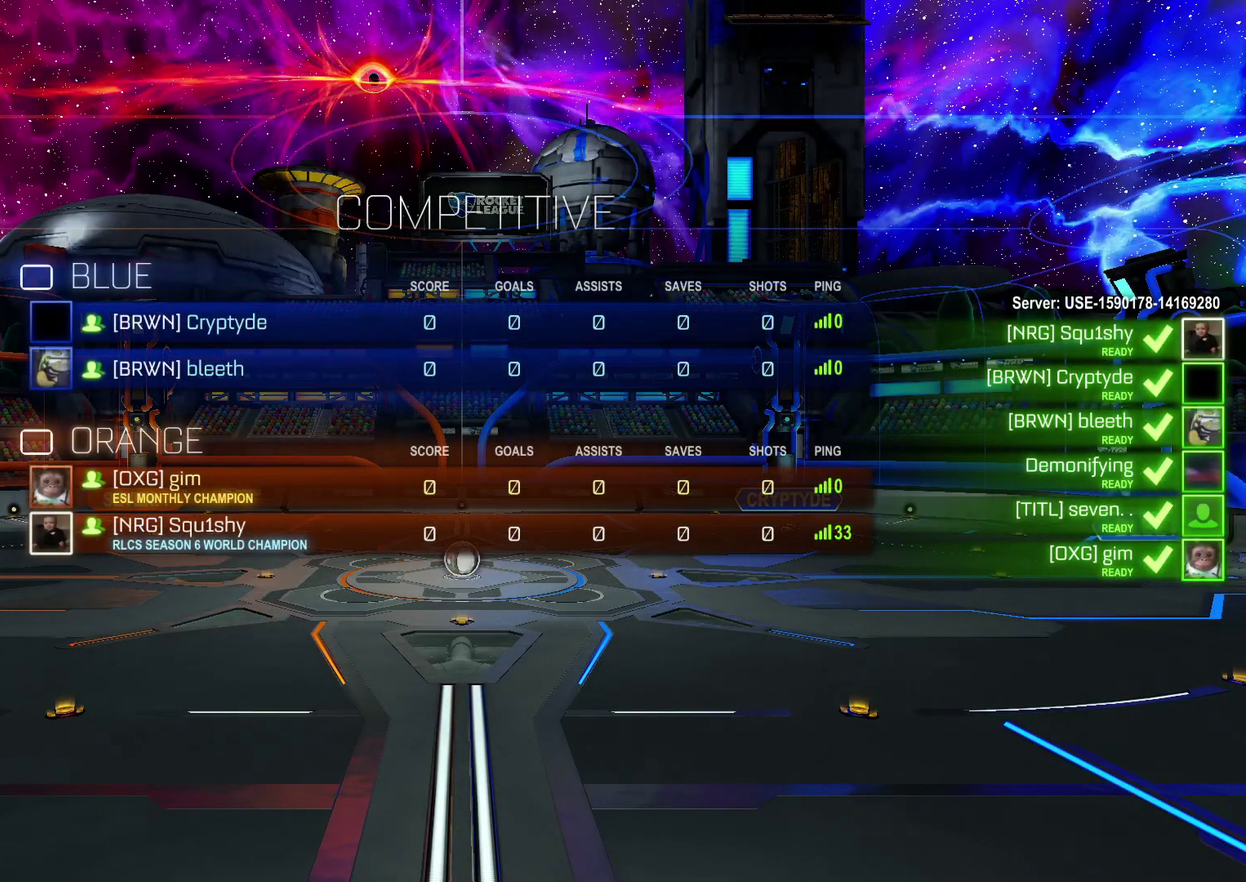
{"buttons": ["R1"], "left_stick": "center", "right_stick": "center", "events": []}
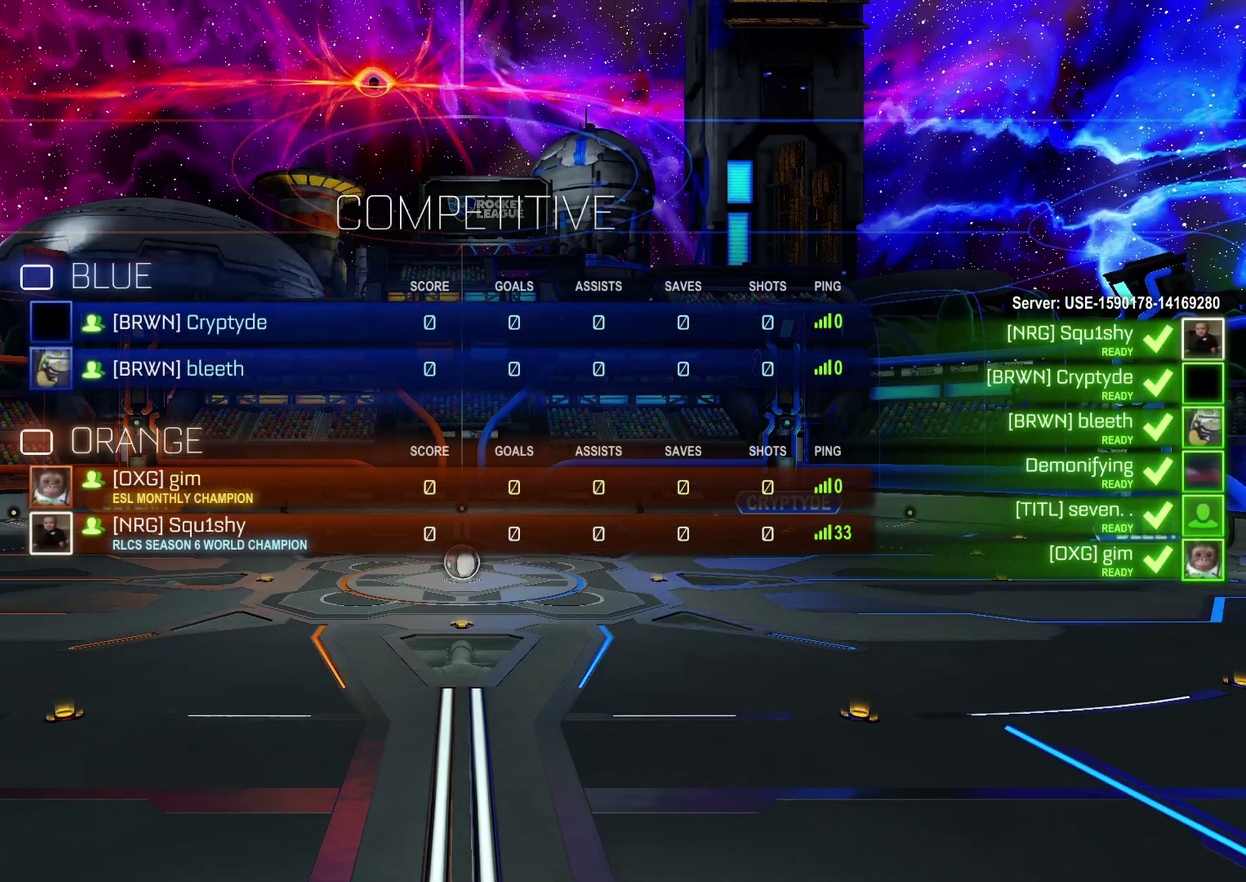
{"buttons": ["R1"], "left_stick": "center", "right_stick": "center", "events": []}